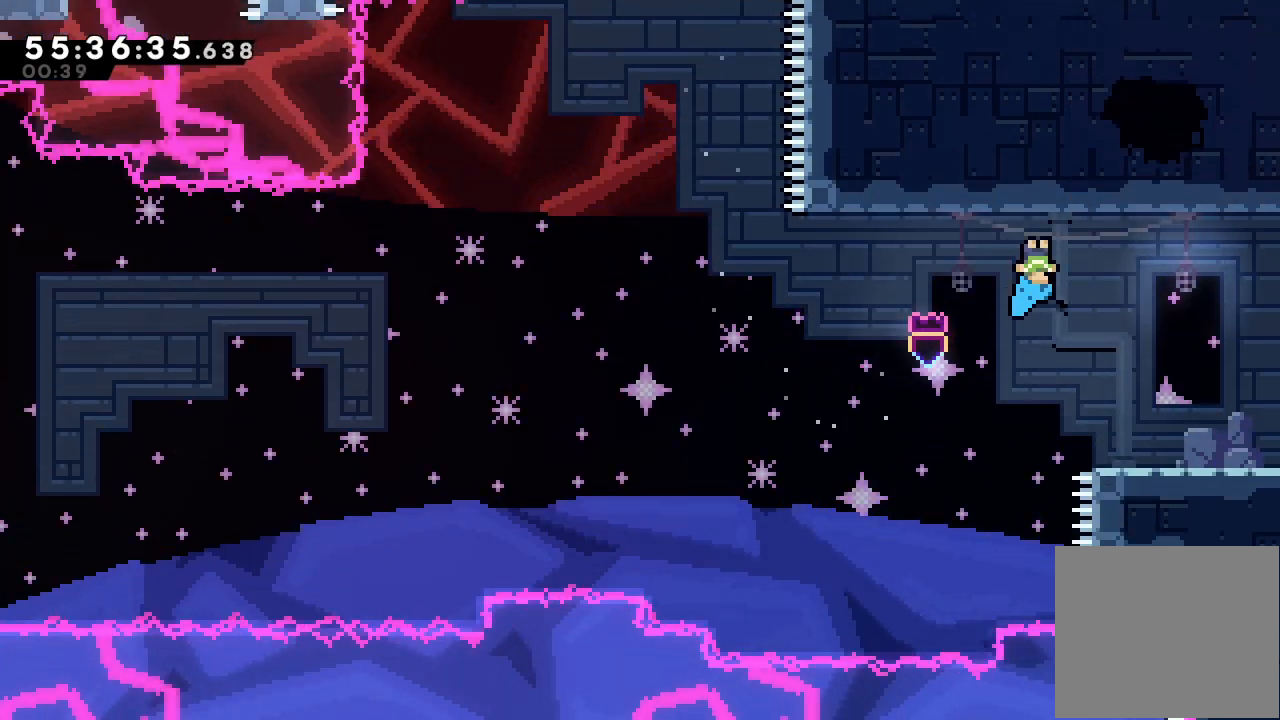
Gameplay with keyboard; each line is a JSON object with the keys held at the frame after it. "events" lists presses ("down") and releases ("up") of "a", "d", "down", "e", "f", "left", "r", "right", "s", "space", "up" and "w" between this image and that frame as [ms after this image, input, new state], when the widget could be followed in between. No other keys are recorded. Mouse input is not recorded.
{"keys": ["right", "s"]}
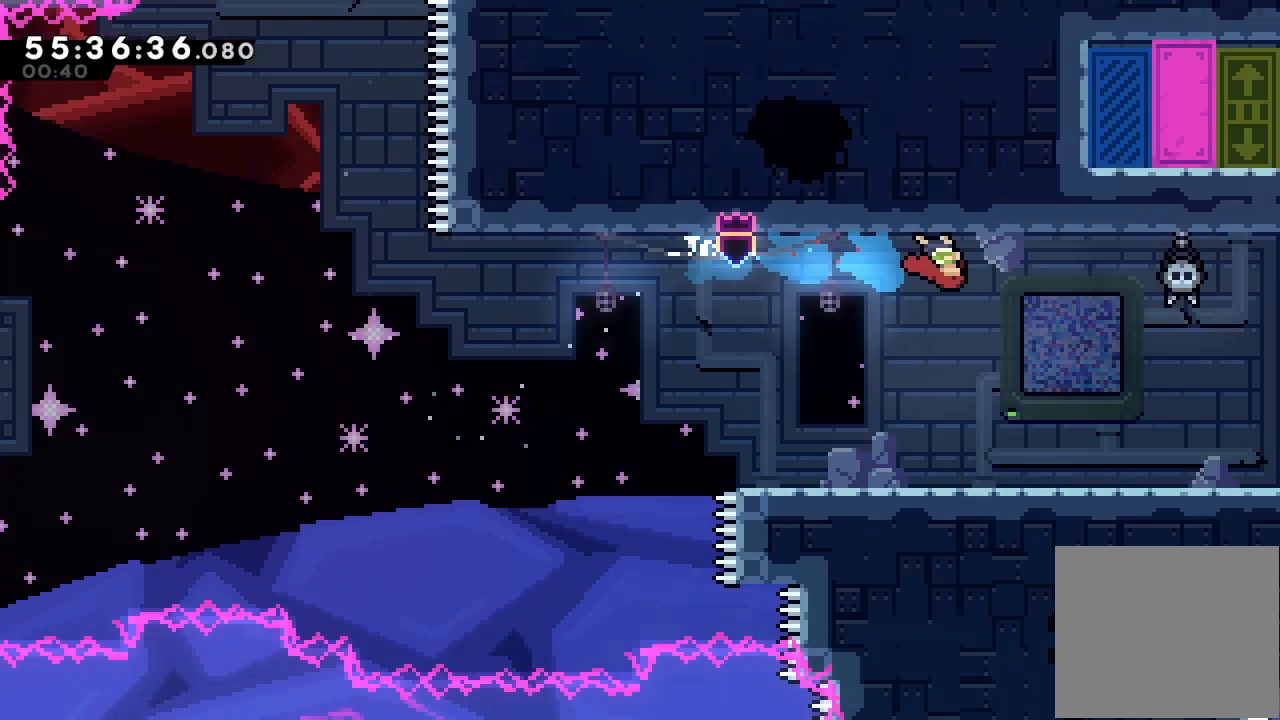
{"keys": ["right"], "events": [[400, "s", "up"]]}
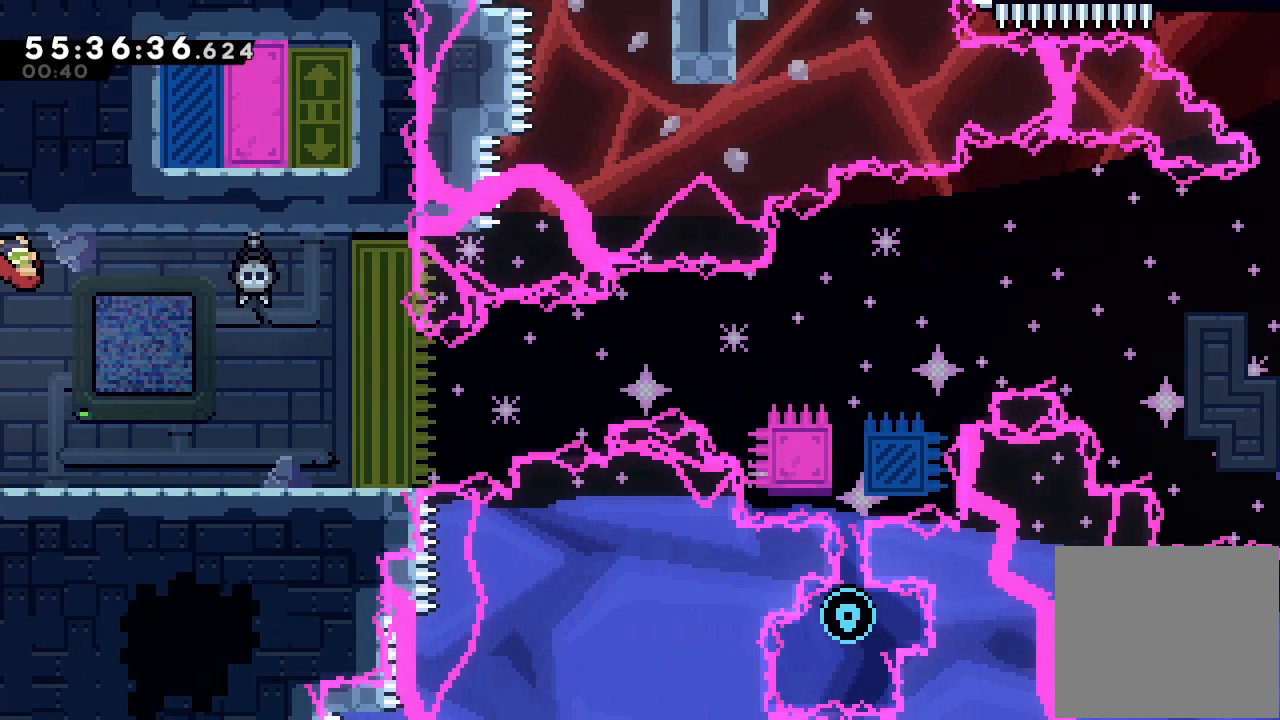
{"keys": ["right"], "events": []}
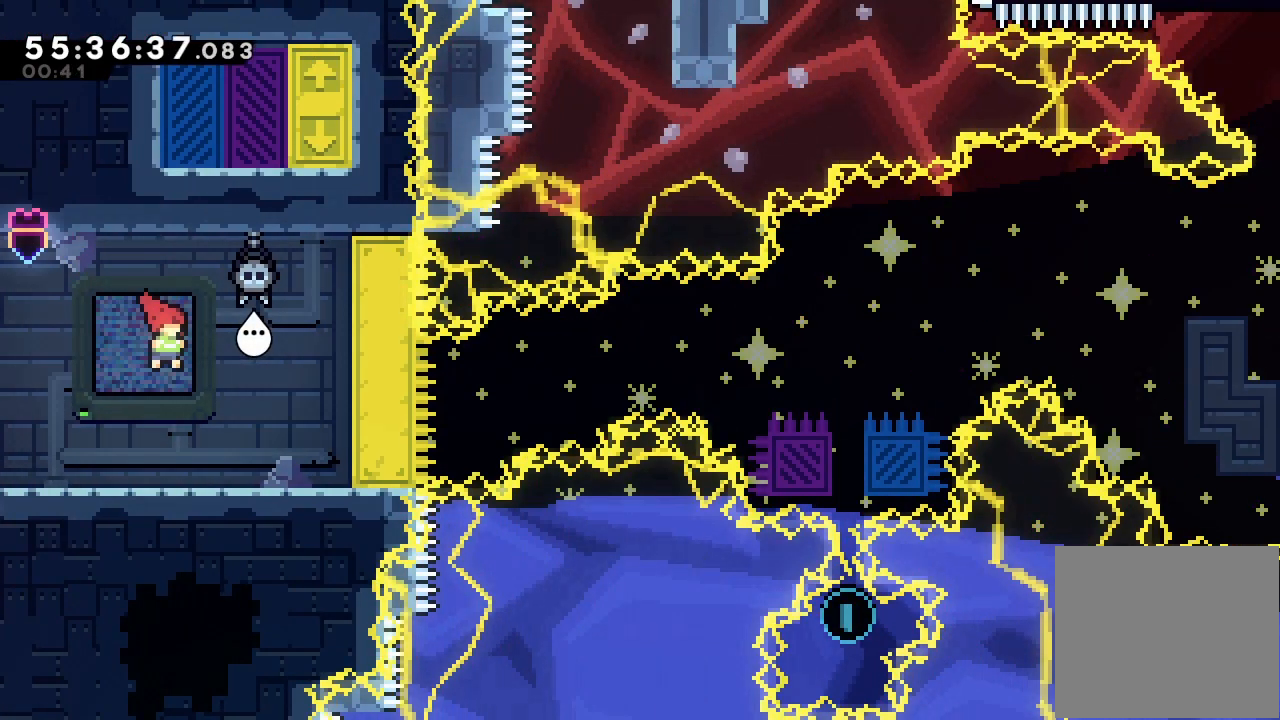
{"keys": [], "events": [[133, "right", "up"], [367, "right", "down"], [500, "right", "up"]]}
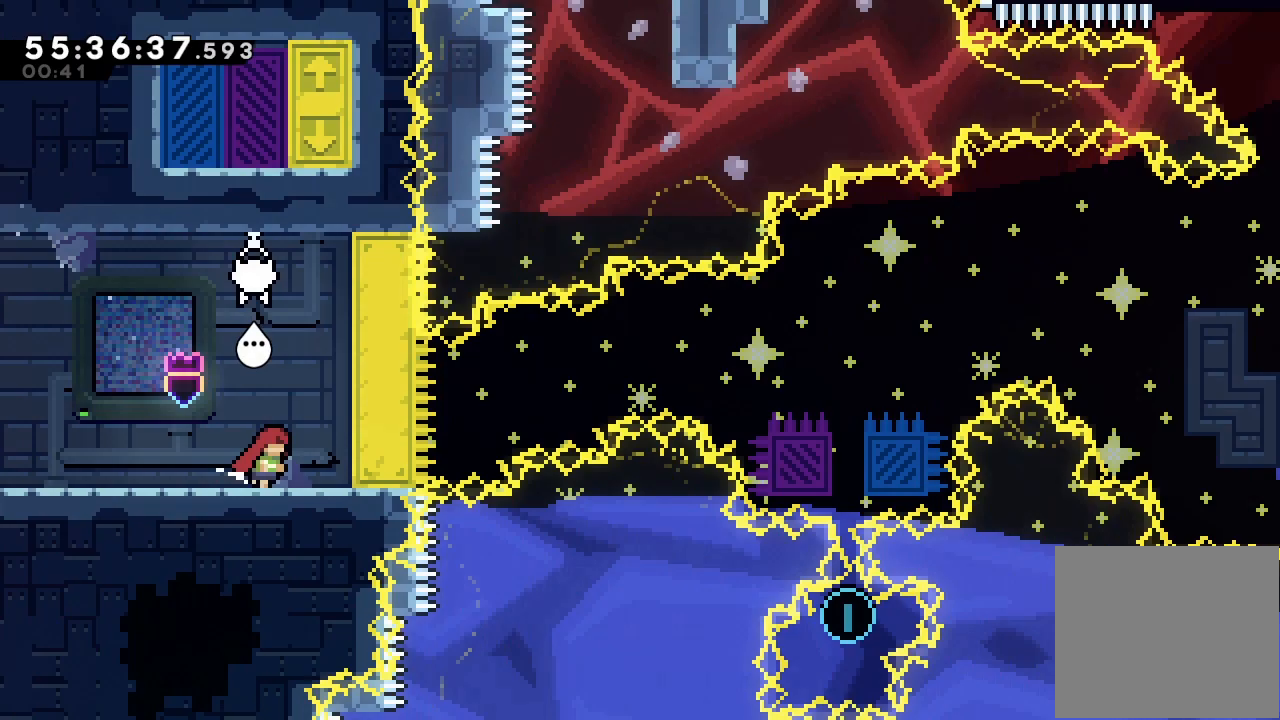
{"keys": [], "events": []}
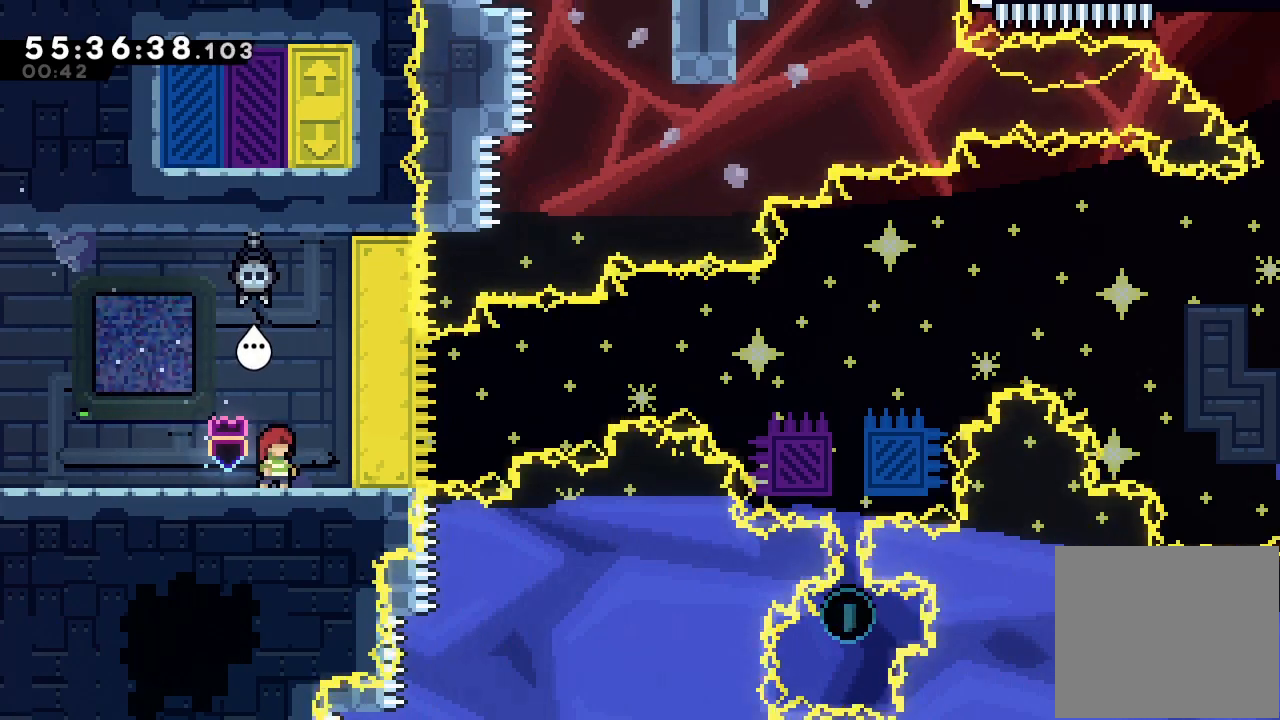
{"keys": ["d", "right"], "events": [[167, "right", "down"], [200, "s", "down"], [367, "s", "up"], [400, "d", "down"]]}
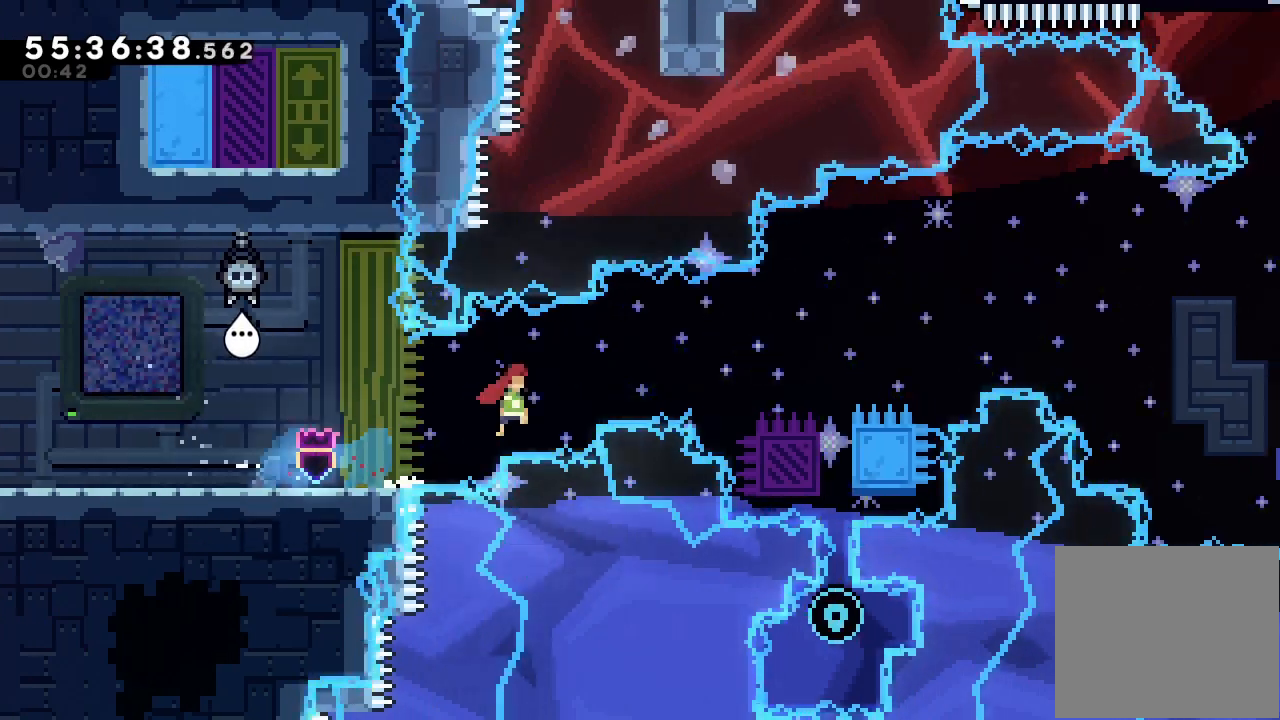
{"keys": ["a", "right"], "events": [[400, "a", "down"], [500, "d", "up"]]}
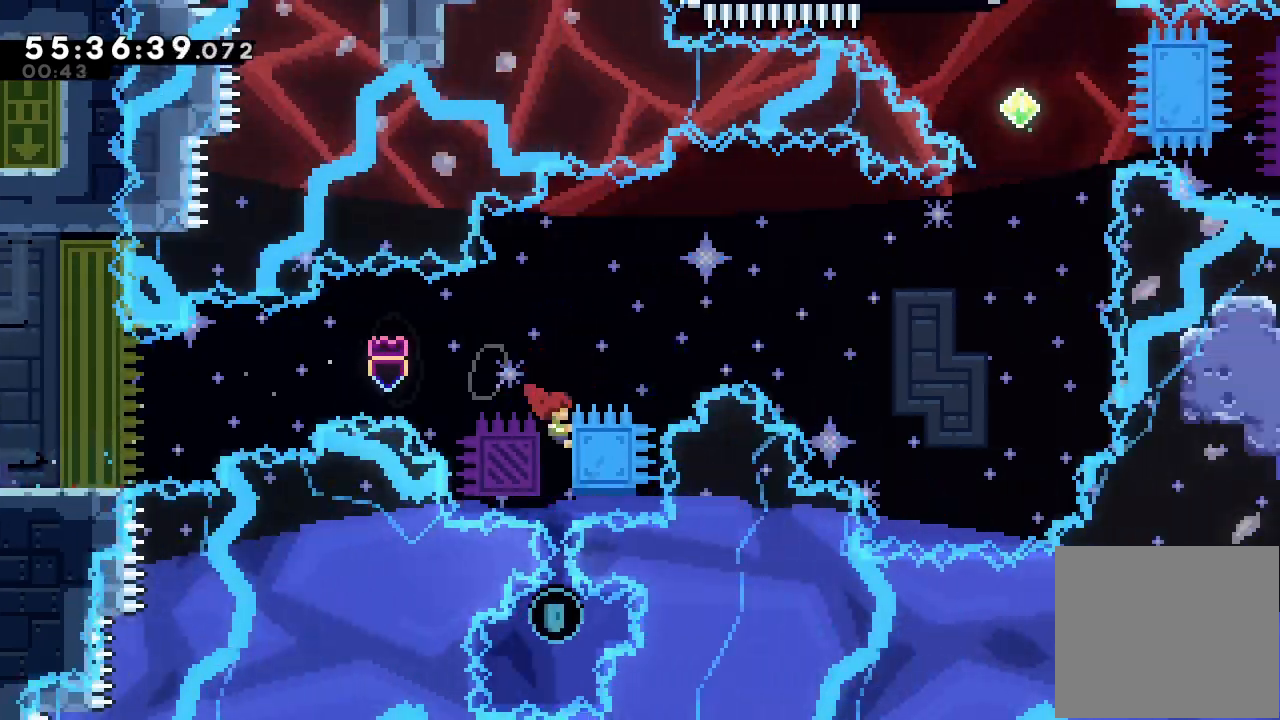
{"keys": ["a"], "events": [[33, "right", "up"]]}
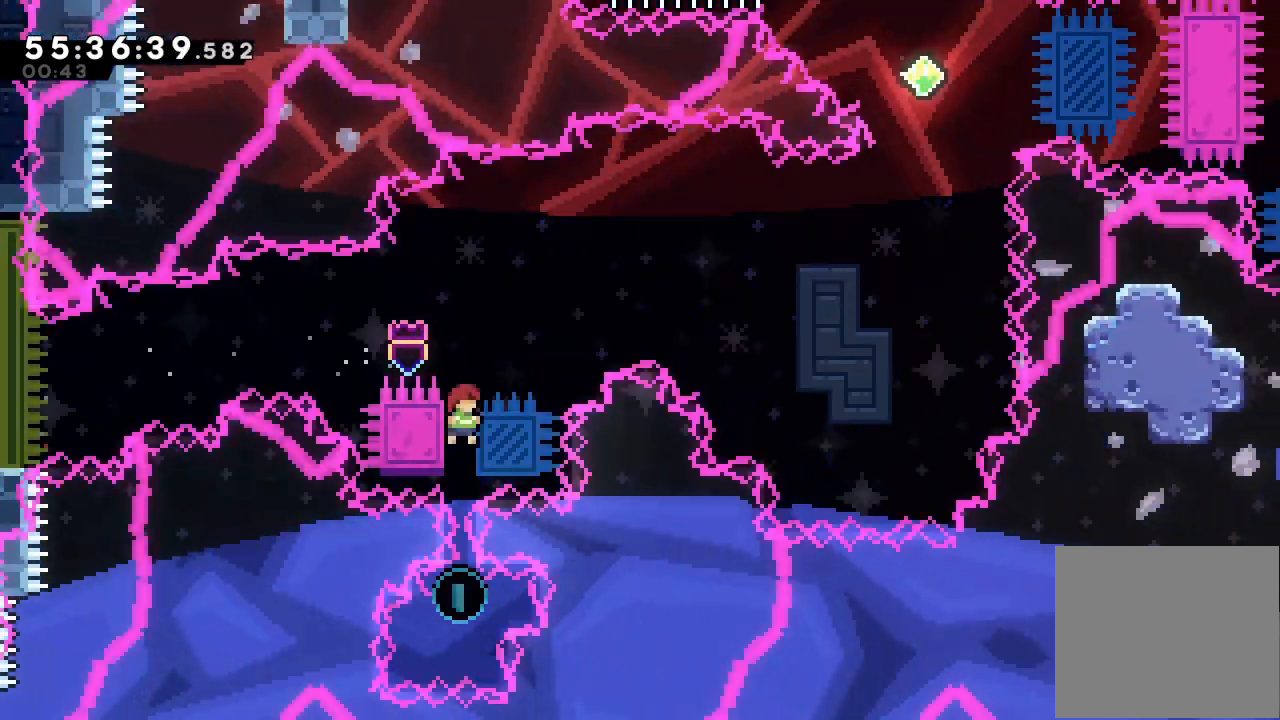
{"keys": ["up"], "events": [[33, "a", "up"], [300, "s", "down"], [300, "up", "down"], [433, "s", "up"]]}
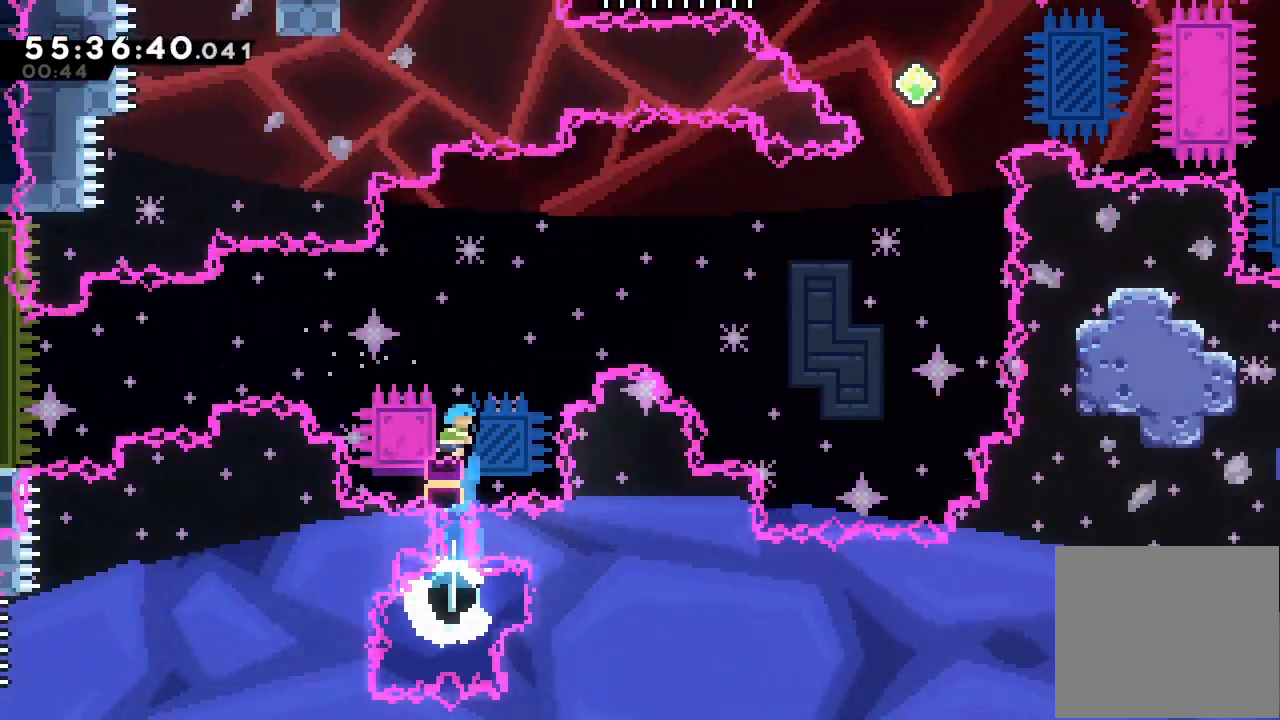
{"keys": ["d", "right"], "events": [[33, "d", "down"], [33, "right", "down"], [267, "up", "up"]]}
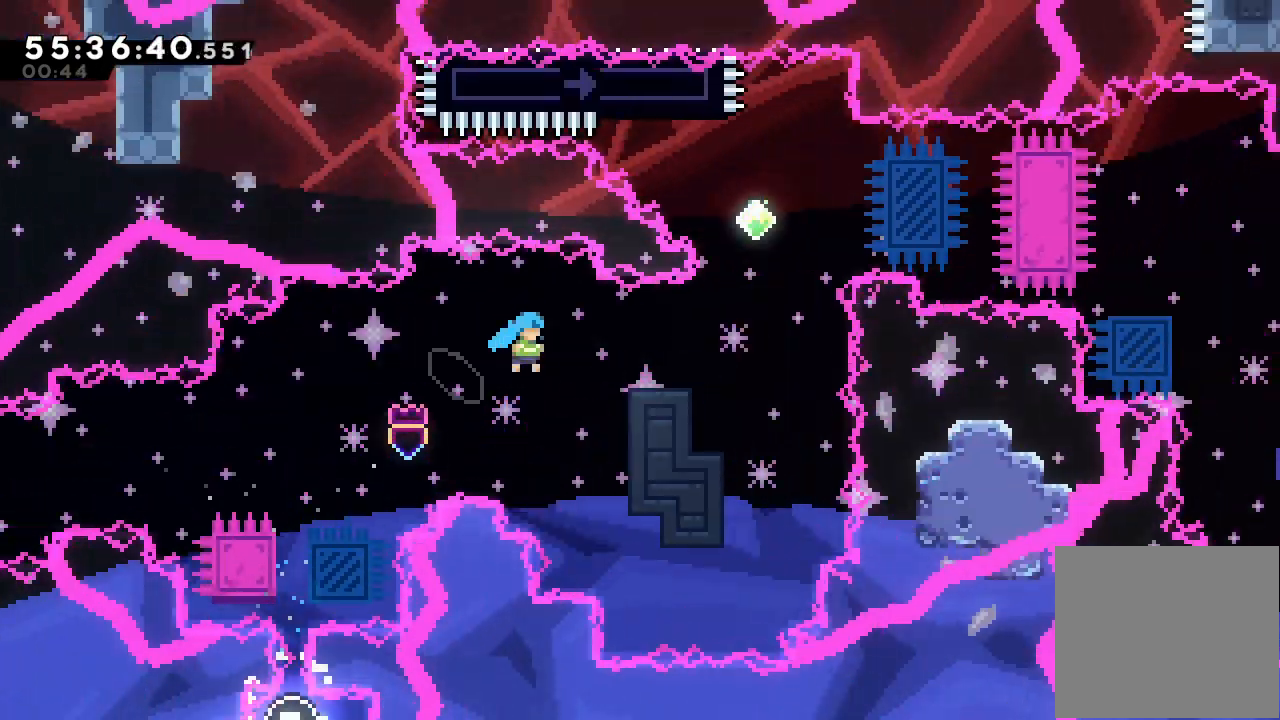
{"keys": ["right"], "events": [[333, "d", "up"]]}
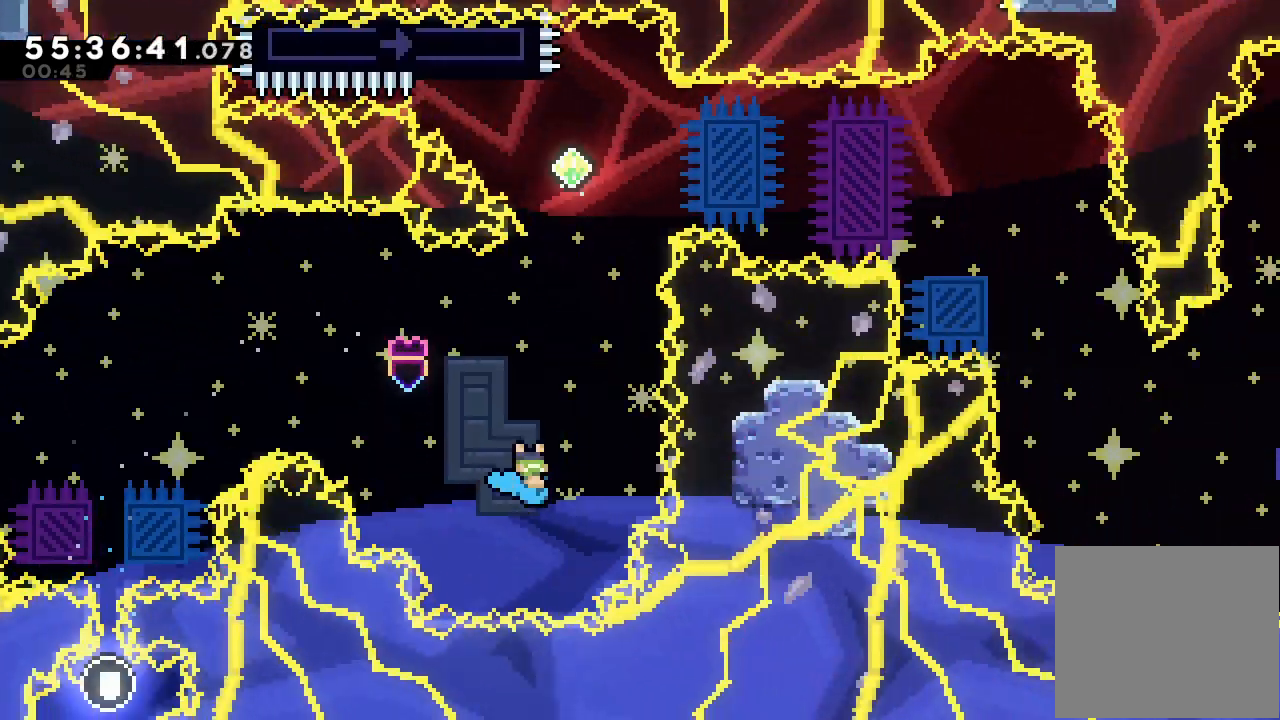
{"keys": [], "events": [[133, "right", "up"]]}
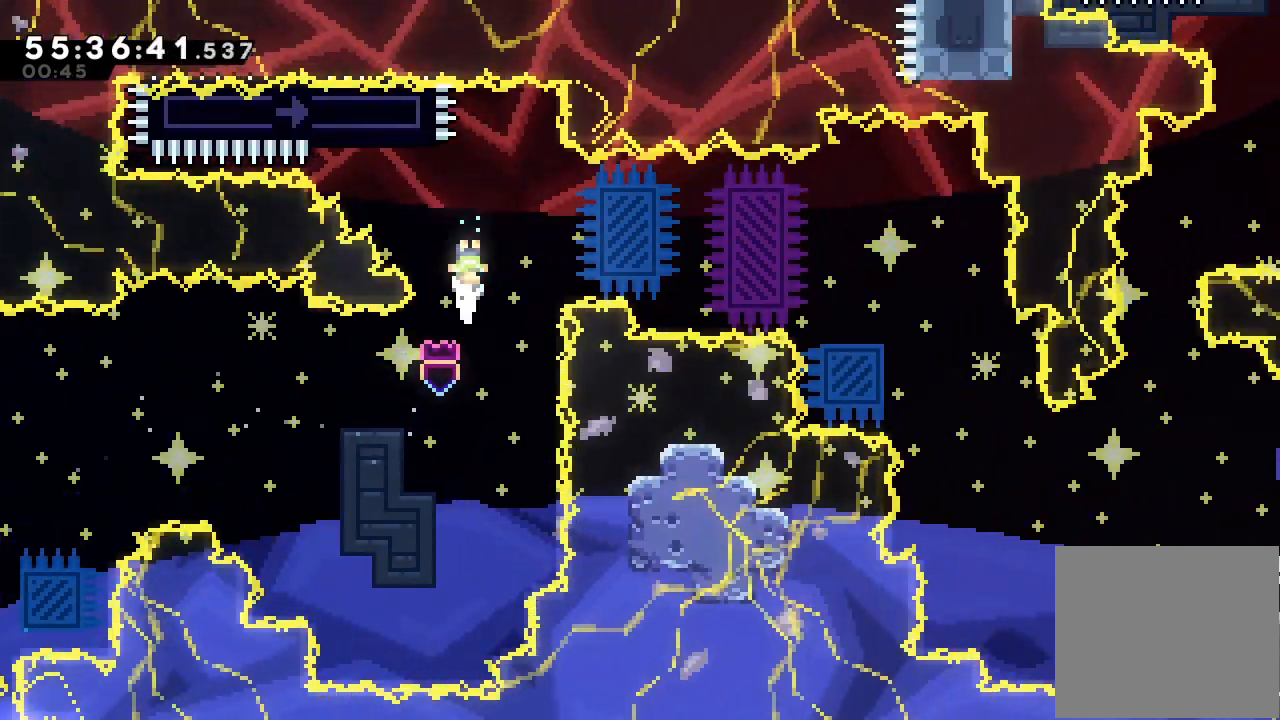
{"keys": ["d", "right"], "events": [[100, "left", "down"], [100, "s", "down"], [100, "up", "down"], [233, "s", "up"], [267, "d", "down"], [267, "left", "up"], [267, "right", "down"], [267, "up", "up"]]}
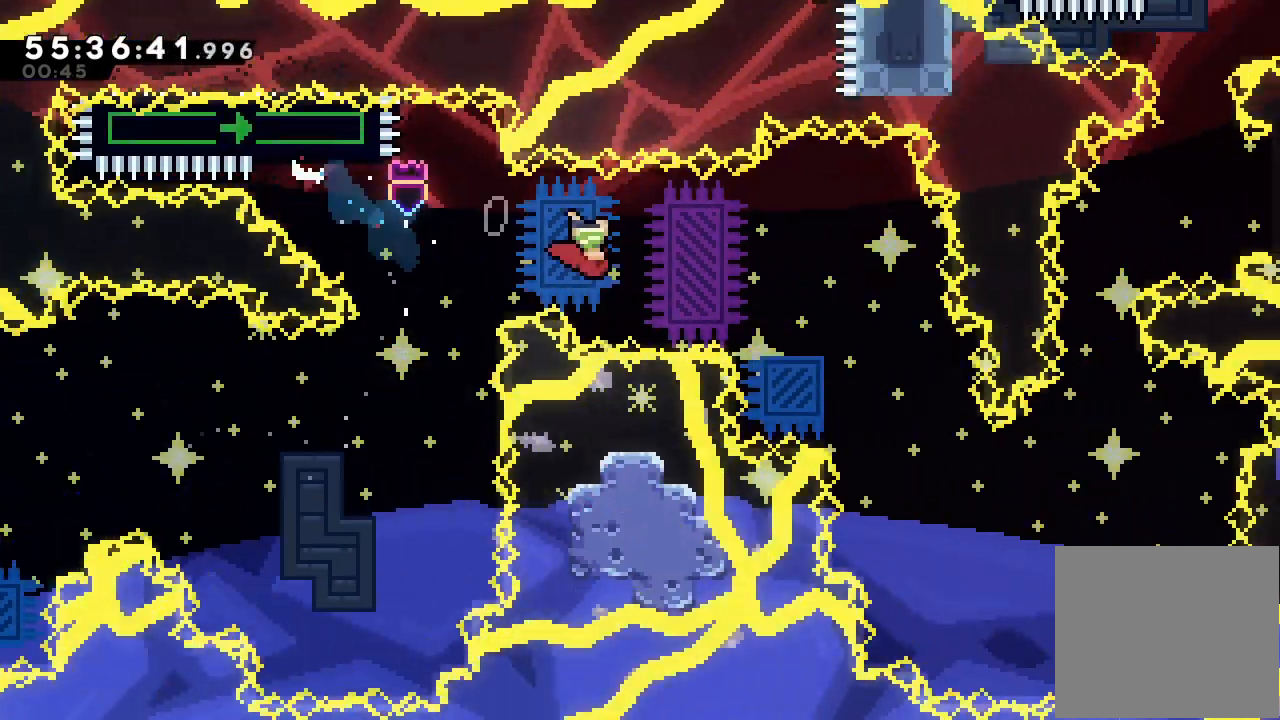
{"keys": ["down"], "events": [[233, "d", "up"], [300, "down", "down"], [300, "right", "up"], [300, "s", "down"], [433, "s", "up"]]}
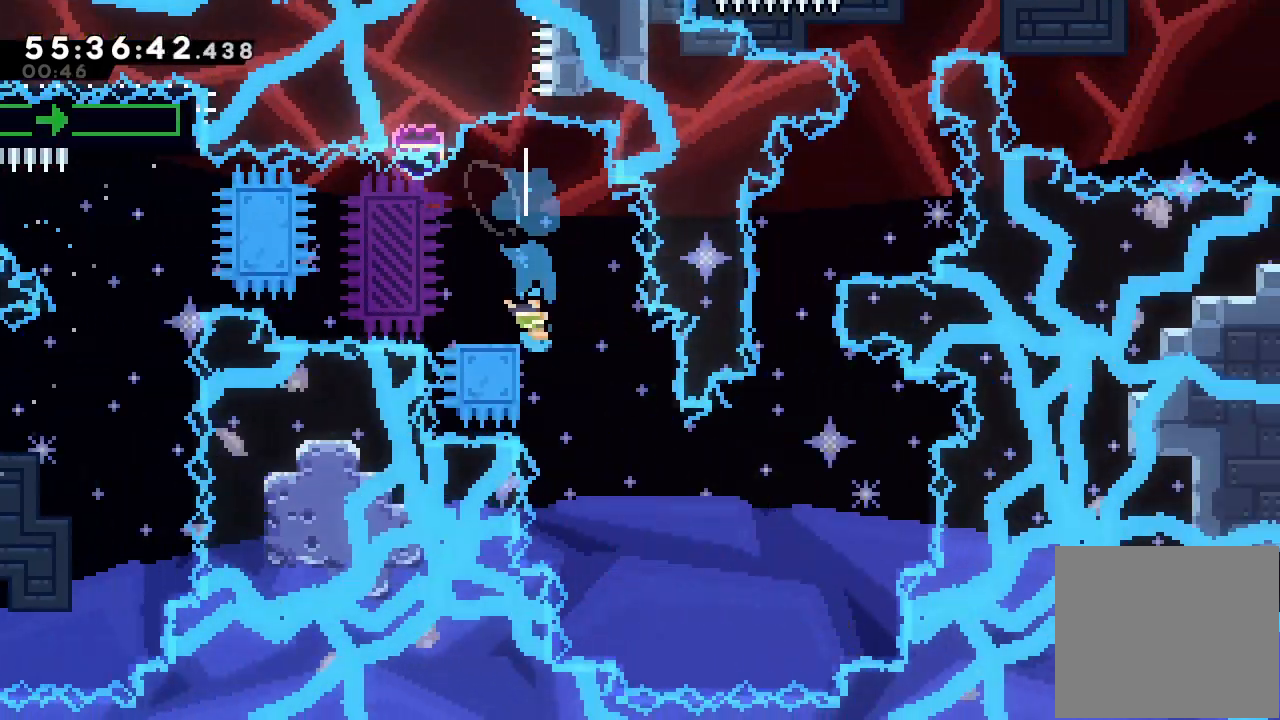
{"keys": ["right"], "events": [[33, "down", "up"], [67, "d", "down"], [100, "right", "down"], [433, "d", "up"]]}
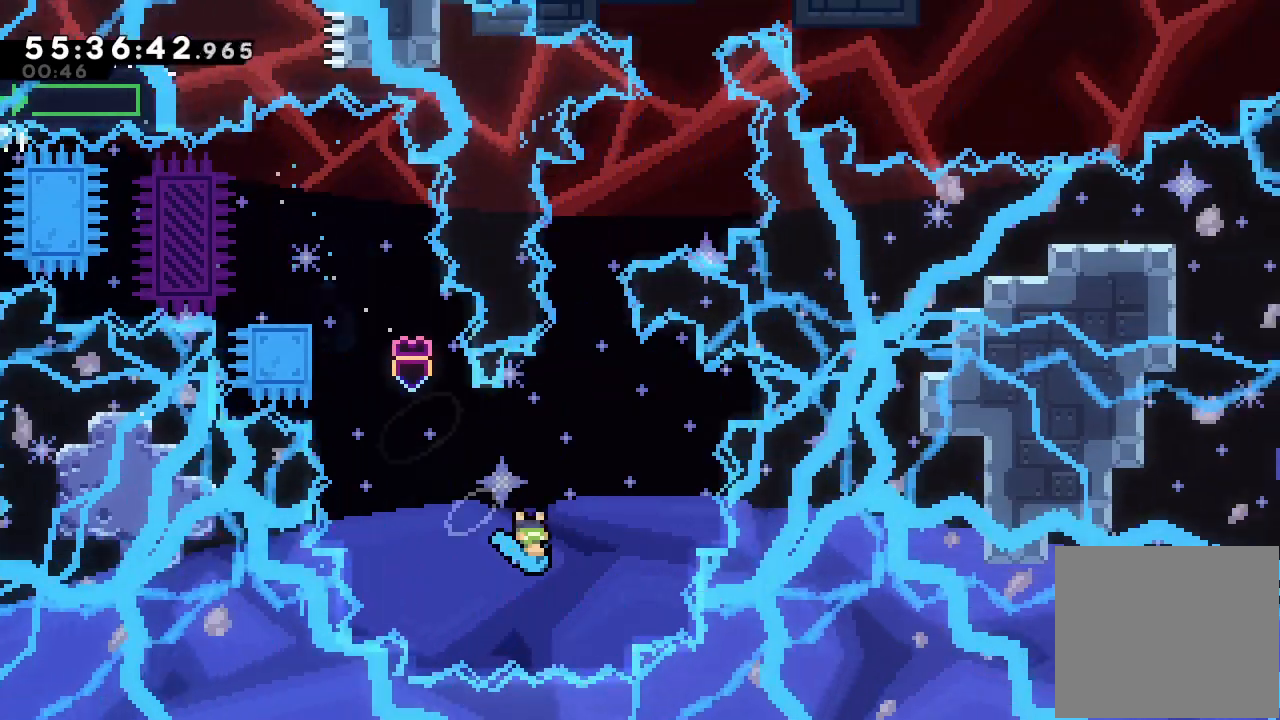
{"keys": [], "events": [[167, "right", "up"]]}
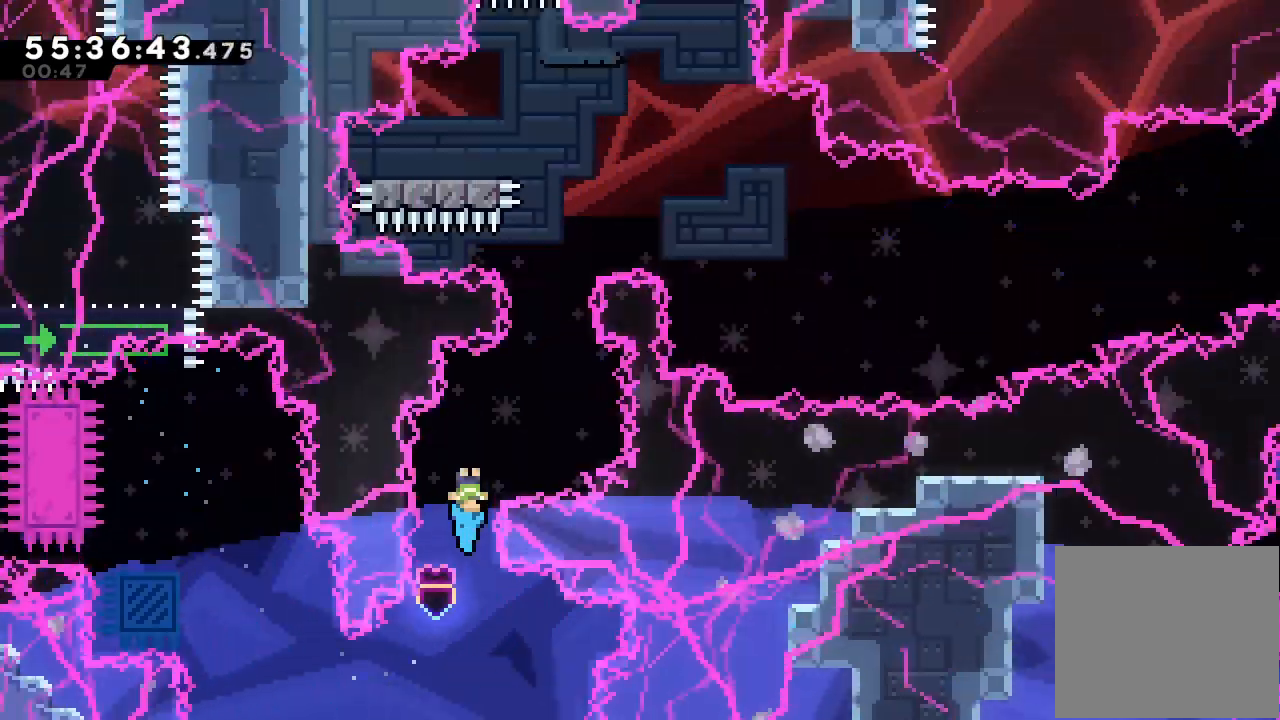
{"keys": ["right"], "events": [[67, "right", "down"], [333, "right", "up"], [433, "right", "down"]]}
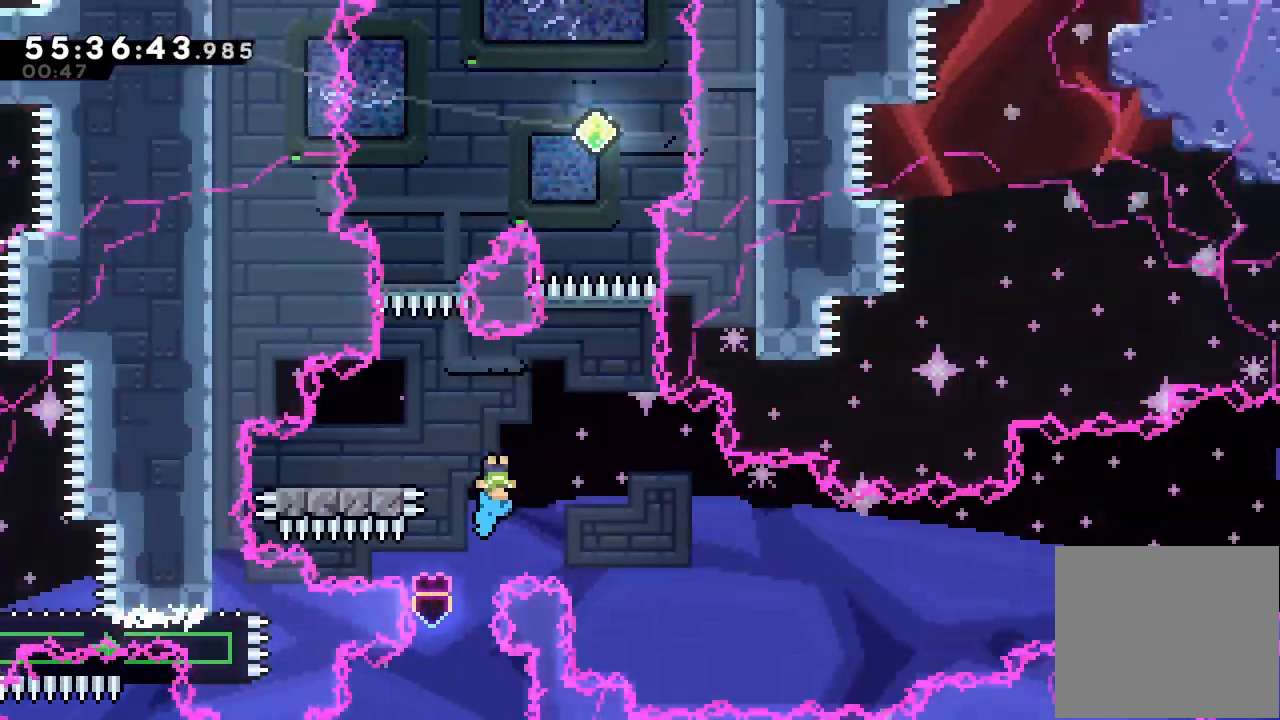
{"keys": [], "events": [[200, "right", "up"]]}
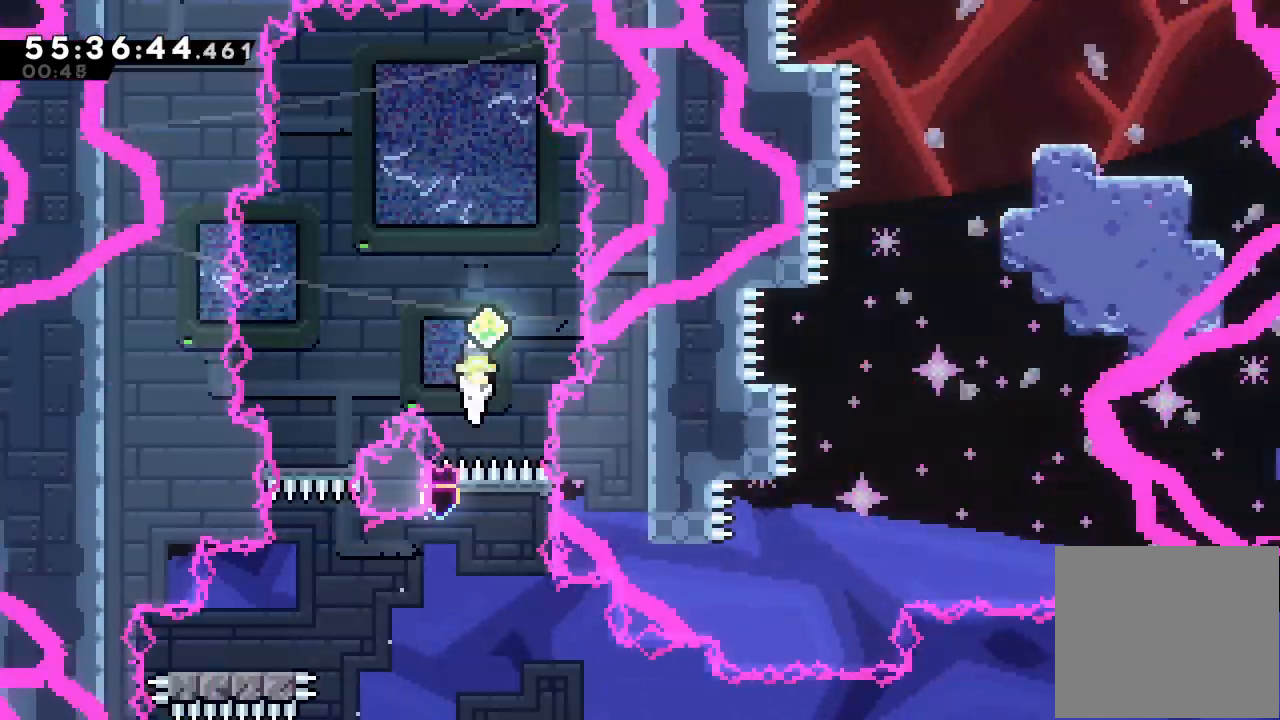
{"keys": [], "events": [[100, "left", "down"], [400, "left", "up"]]}
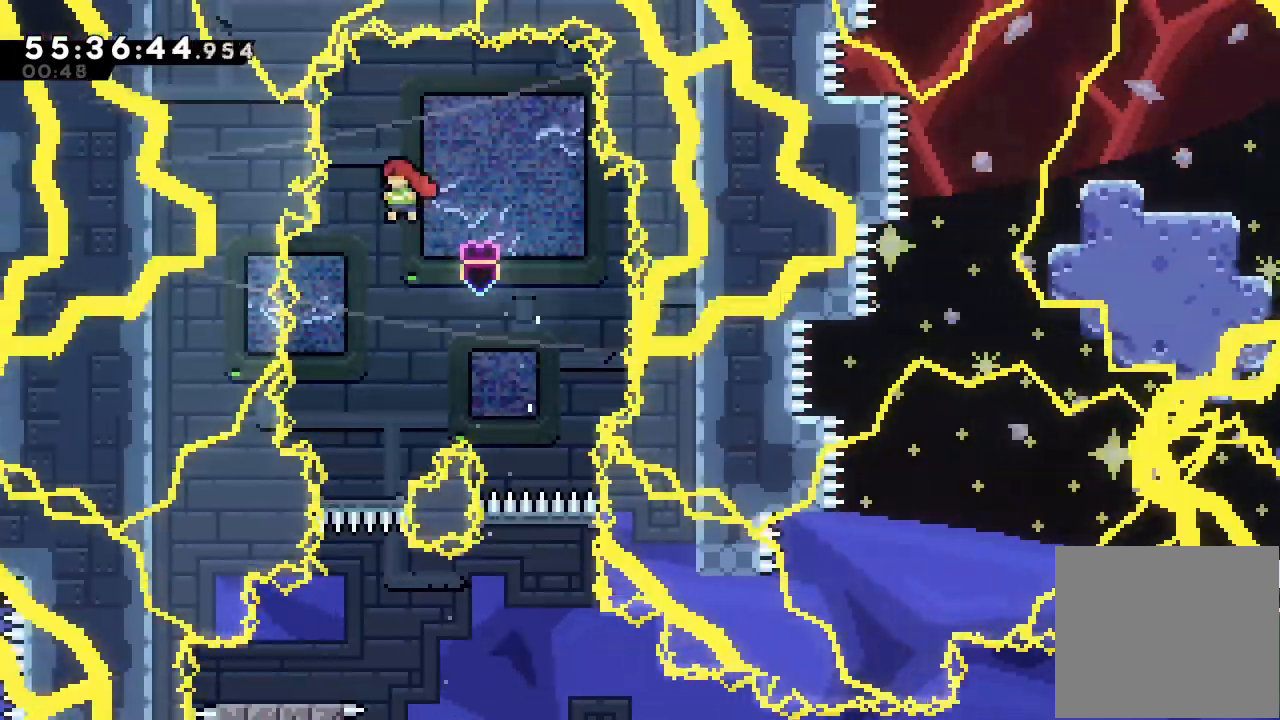
{"keys": [], "events": [[200, "left", "down"], [333, "left", "up"]]}
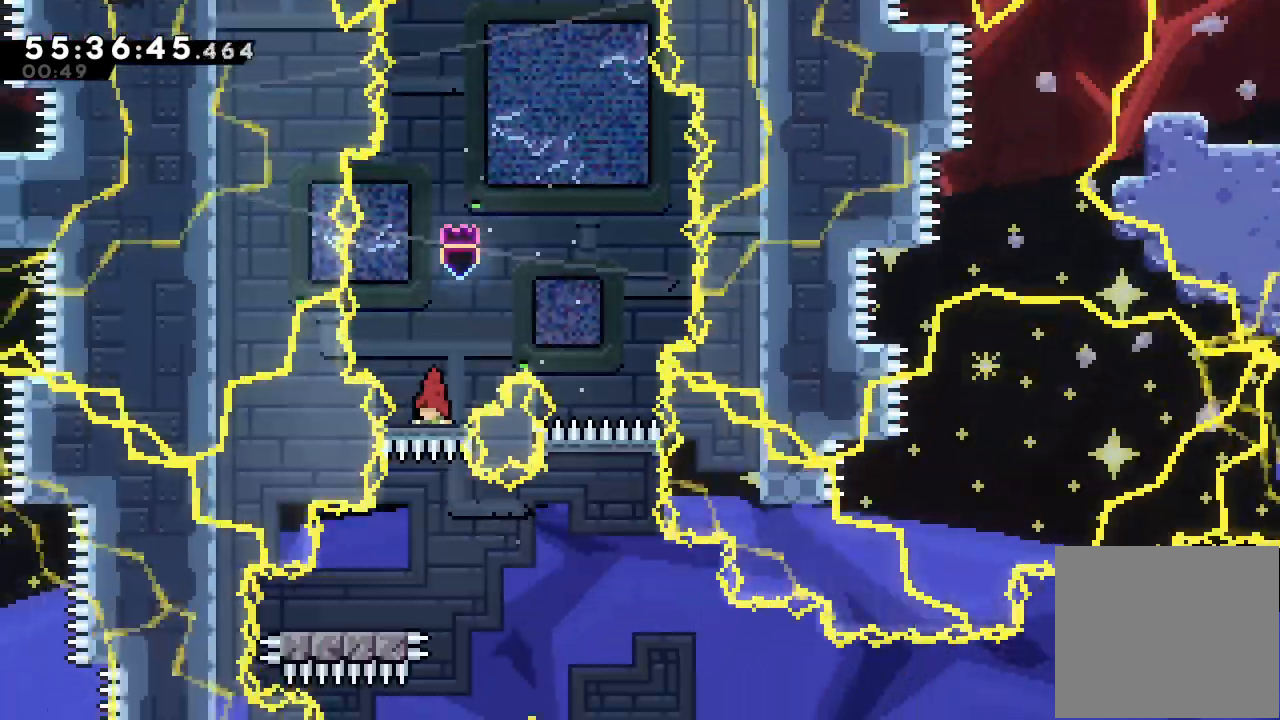
{"keys": ["d", "down", "right"], "events": [[233, "down", "down"], [233, "left", "down"], [233, "s", "down"], [400, "left", "up"], [400, "right", "down"], [400, "s", "up"], [433, "d", "down"]]}
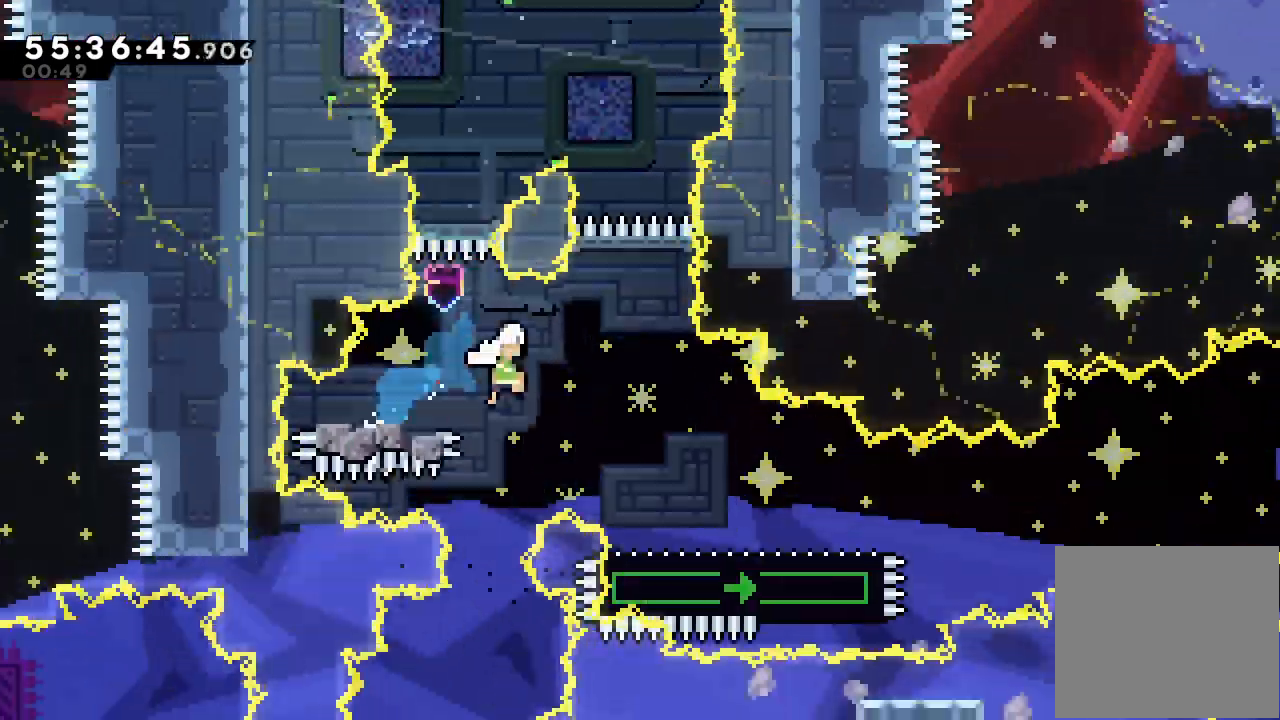
{"keys": ["d", "right"], "events": [[33, "d", "up"], [33, "s", "down"], [267, "down", "up"], [267, "s", "up"], [400, "d", "down"]]}
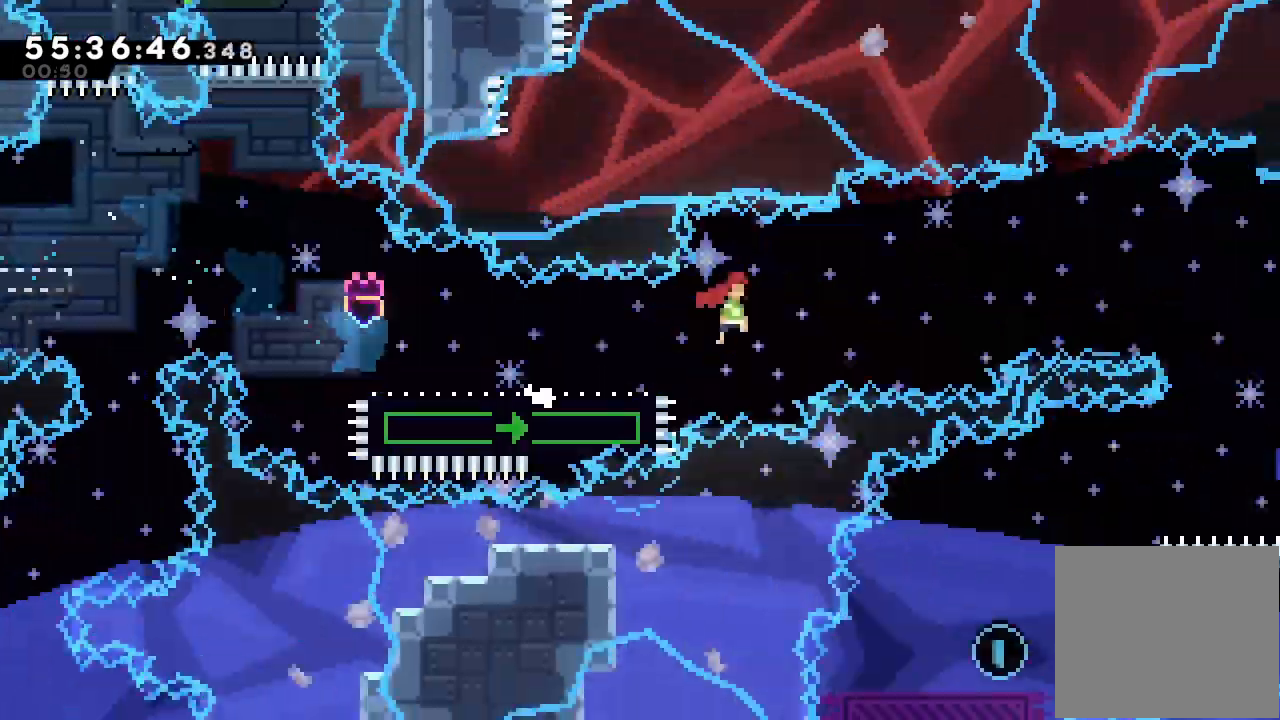
{"keys": ["d", "right"], "events": []}
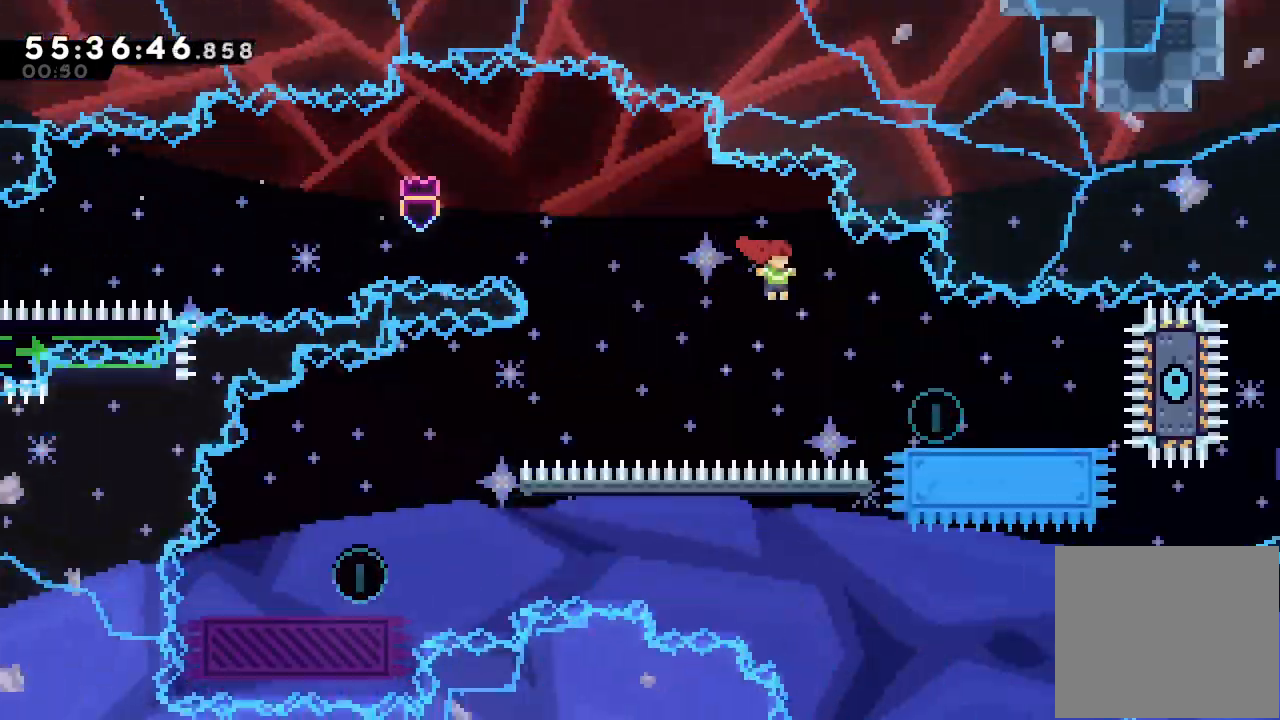
{"keys": ["d", "left"], "events": [[67, "d", "up"], [167, "down", "down"], [167, "s", "down"], [233, "s", "up"], [300, "down", "up"], [300, "left", "down"], [300, "right", "up"], [333, "d", "down"]]}
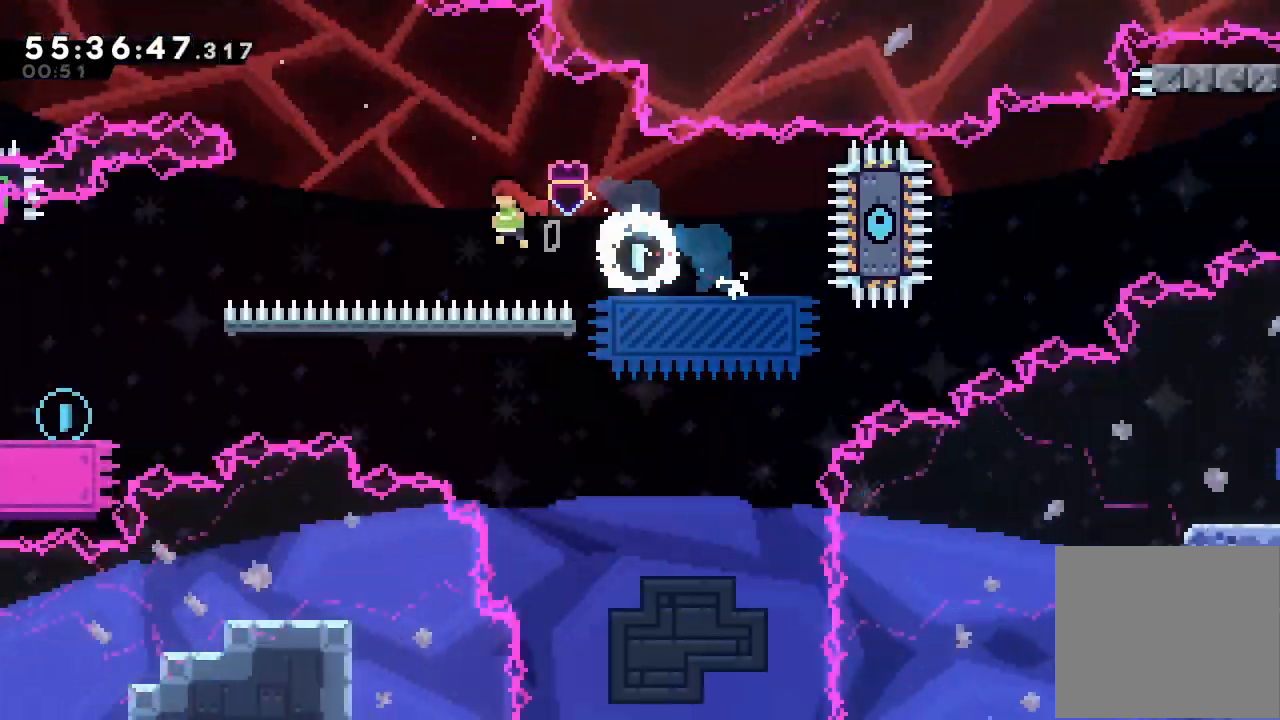
{"keys": ["down", "left", "s"], "events": [[300, "d", "up"], [367, "left", "up"], [433, "down", "down"], [433, "left", "down"], [500, "s", "down"]]}
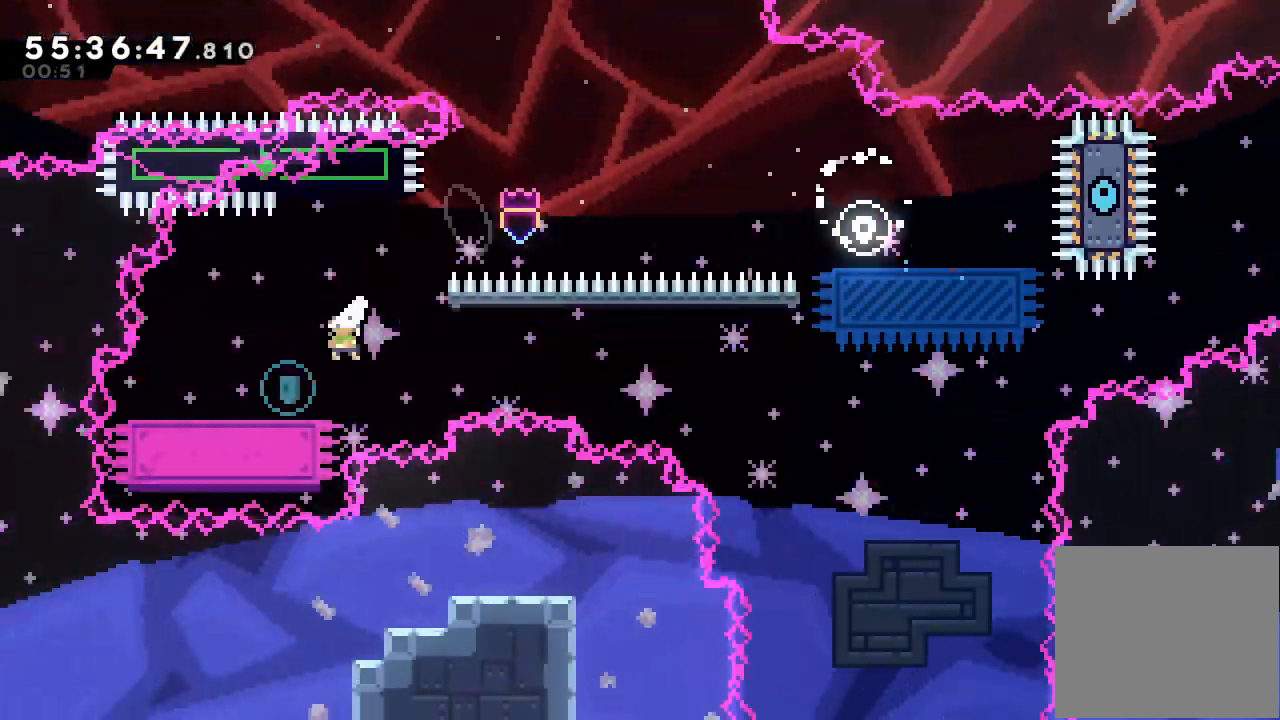
{"keys": ["d", "right"], "events": [[100, "left", "up"], [100, "right", "down"], [100, "s", "up"], [133, "down", "up"], [167, "d", "down"]]}
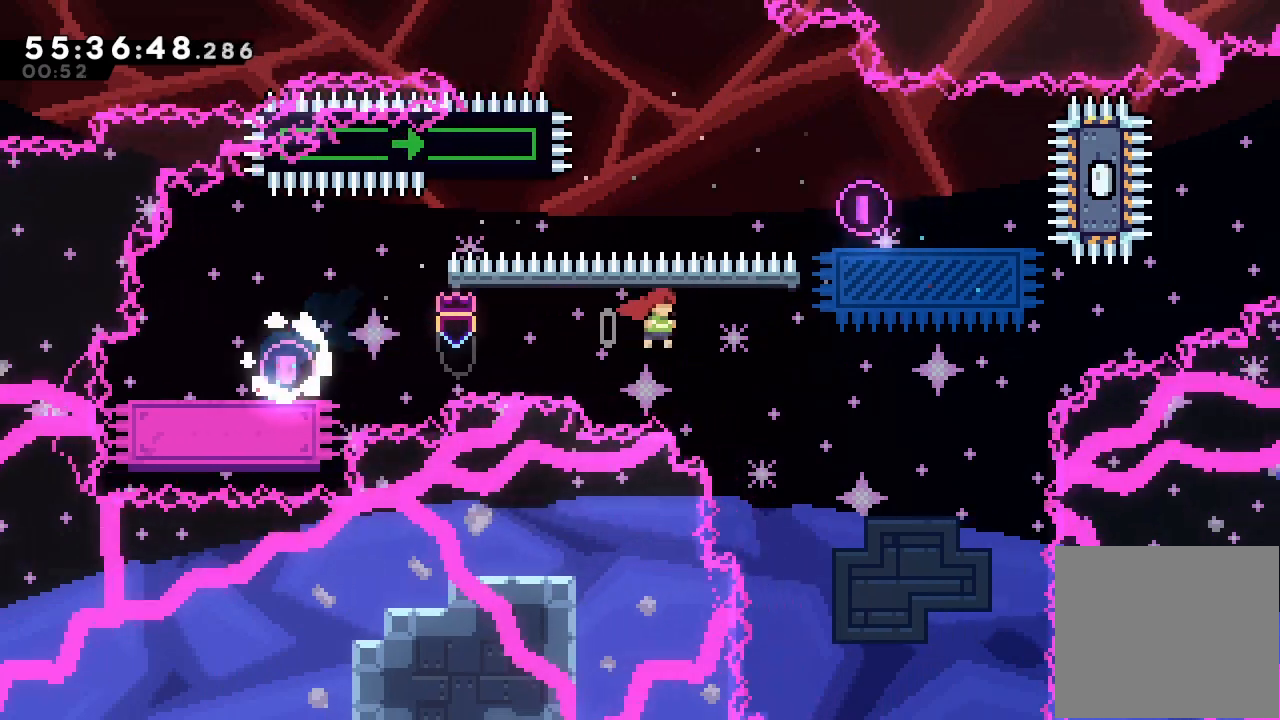
{"keys": [], "events": [[333, "d", "up"], [333, "right", "up"]]}
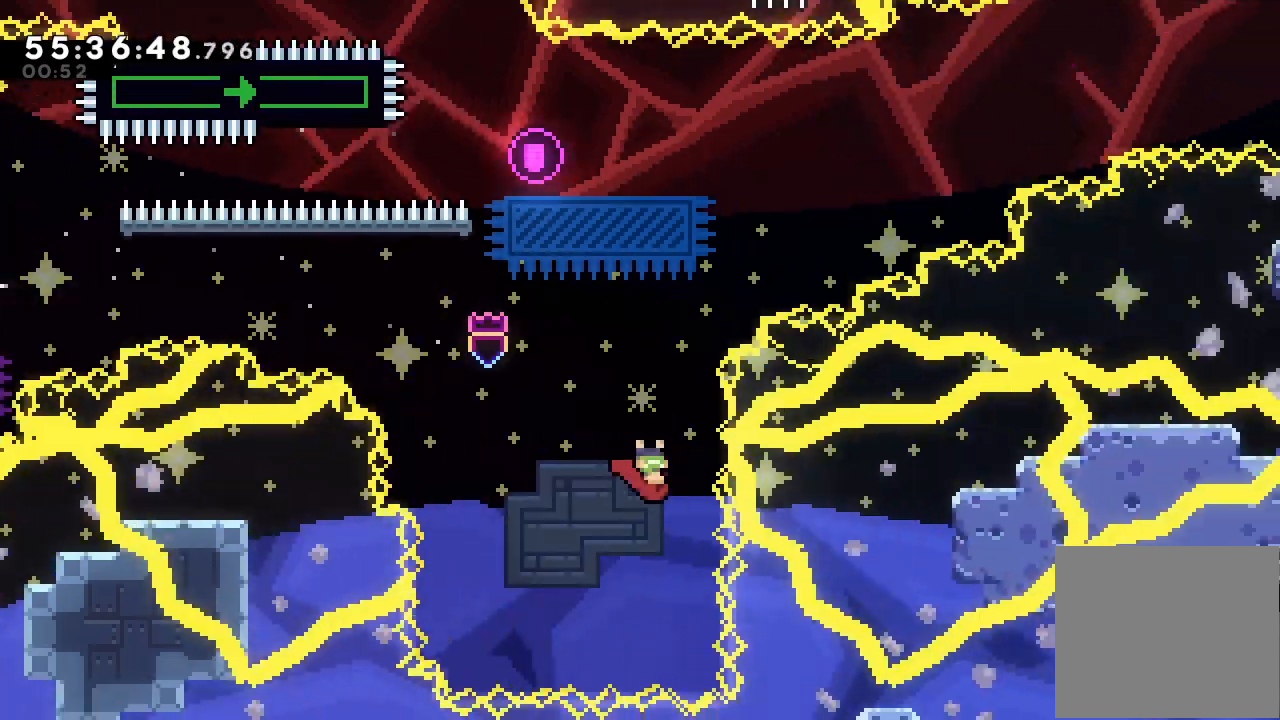
{"keys": ["left", "s", "up"], "events": [[200, "left", "down"], [400, "left", "up"], [433, "left", "down"], [433, "up", "down"], [500, "s", "down"]]}
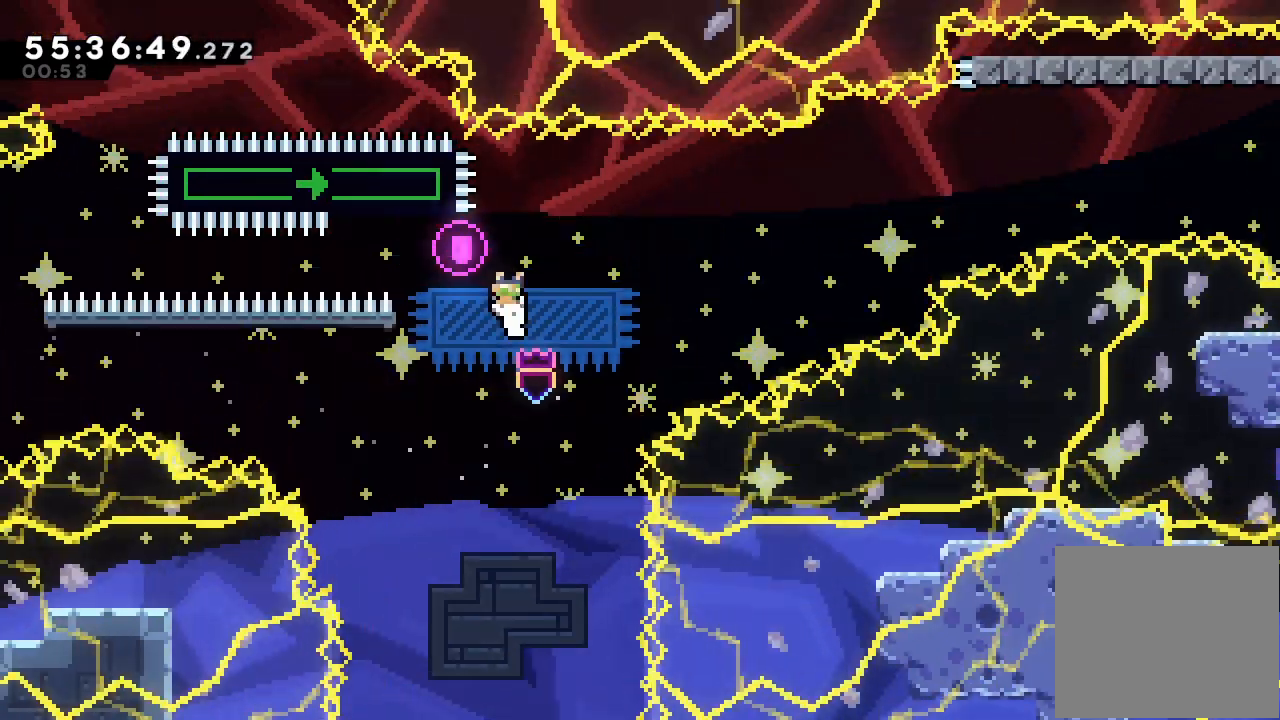
{"keys": ["right", "up"], "events": [[100, "s", "up"], [133, "left", "up"], [133, "right", "down"], [133, "up", "up"], [167, "d", "down"], [267, "d", "up"], [267, "up", "down"], [333, "s", "down"], [500, "s", "up"]]}